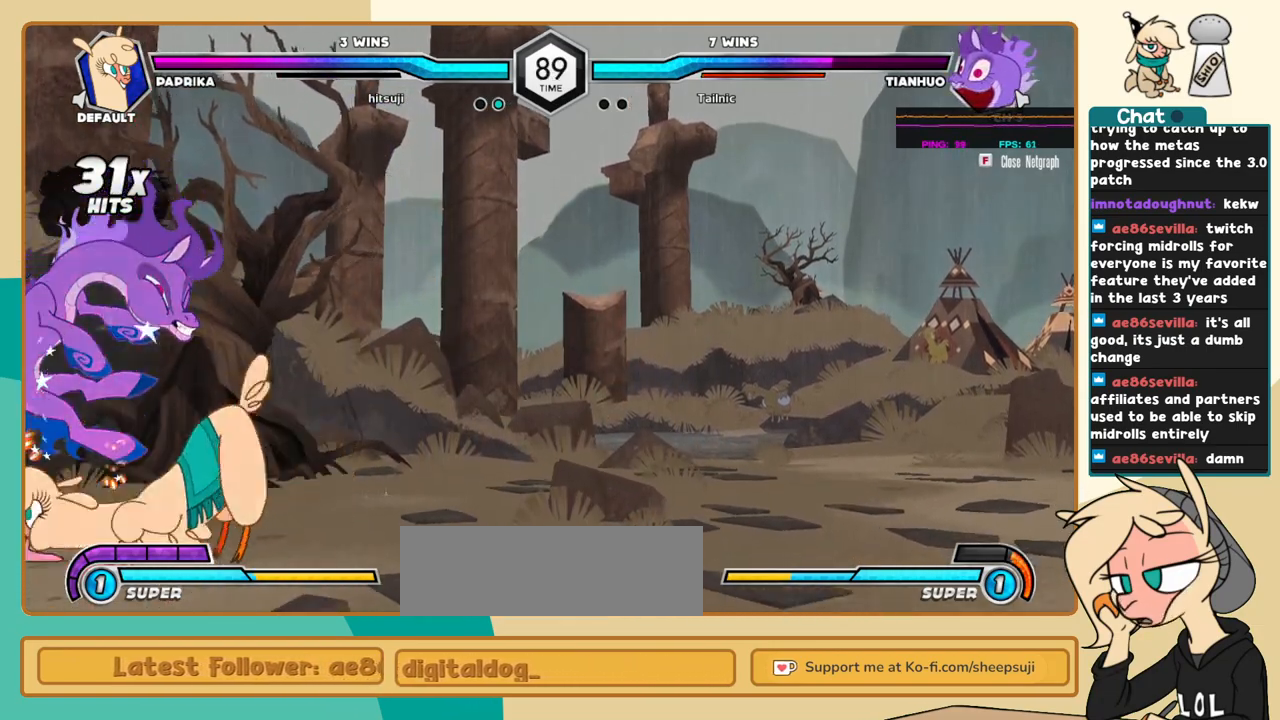
Gameplay with keyboard; each line is a JSON object with the keys held at the frame after it. "events" lists presses ("down") and releases ("up") of "a", "c", "d", "i", "j", "k", "l", "s", "x" and "z" between this image and that frame as [ms after this image, input, new state], when the widget could be followed in between. No other keys are recorded. Mouse input is not recorded.
{"keys": ["k", "l"], "events": [[84, "j", "down"], [84, "k", "up"], [84, "s", "up"], [234, "a", "down"], [334, "a", "up"], [367, "k", "down"], [467, "j", "up"], [467, "l", "down"]]}
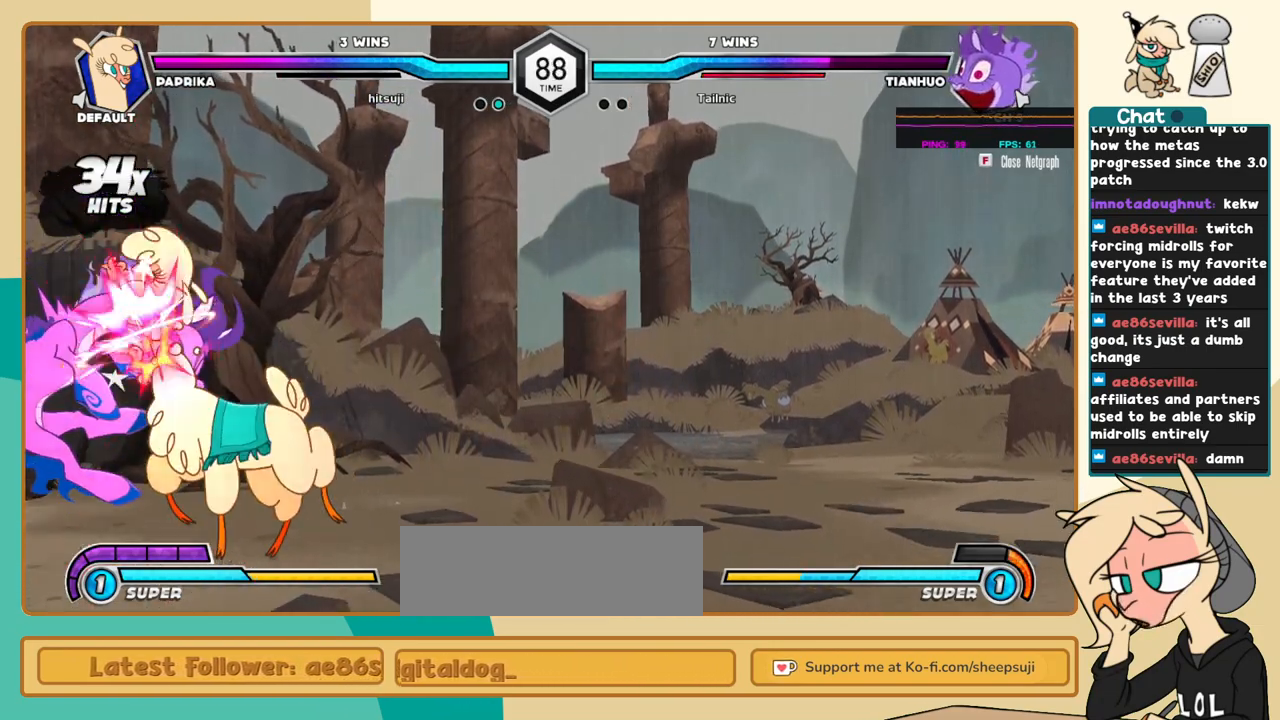
{"keys": [], "events": [[67, "k", "up"], [67, "z", "down"], [150, "l", "up"], [150, "z", "up"], [250, "k", "down"], [250, "l", "down"], [300, "k", "up"], [350, "x", "down"], [384, "l", "up"], [384, "x", "up"]]}
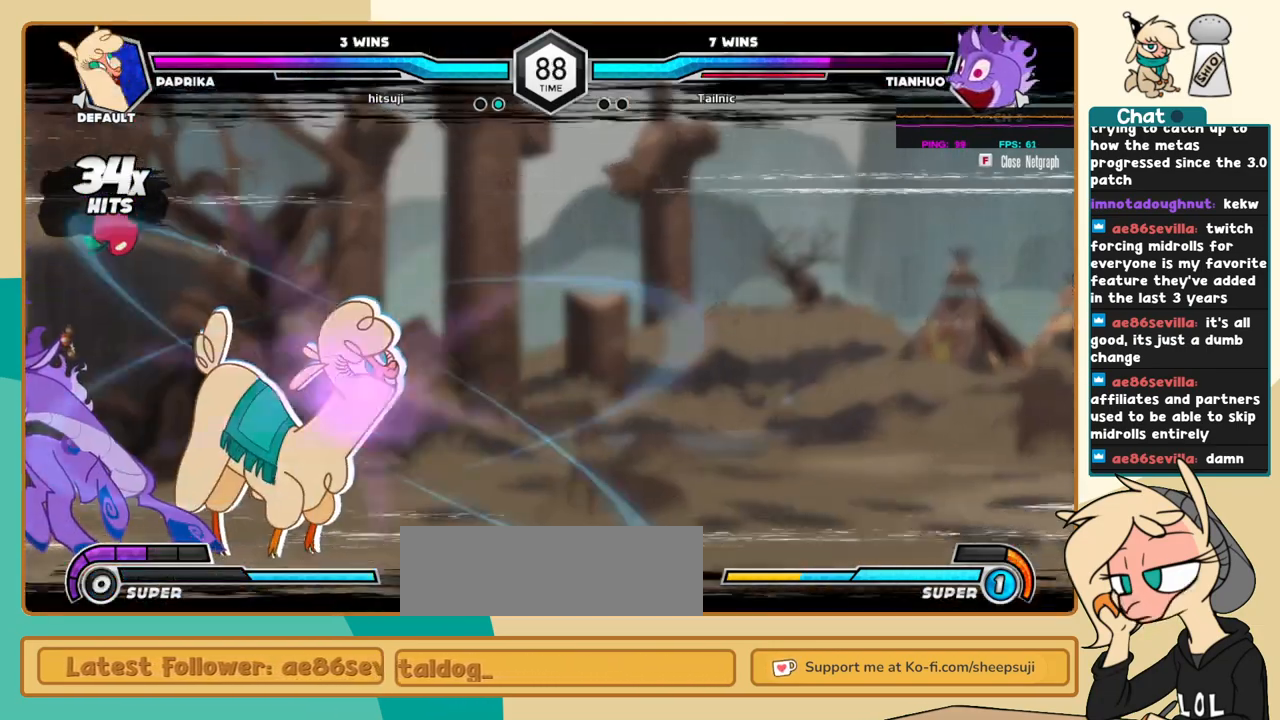
{"keys": ["k", "l"], "events": [[34, "l", "down"], [400, "k", "down"]]}
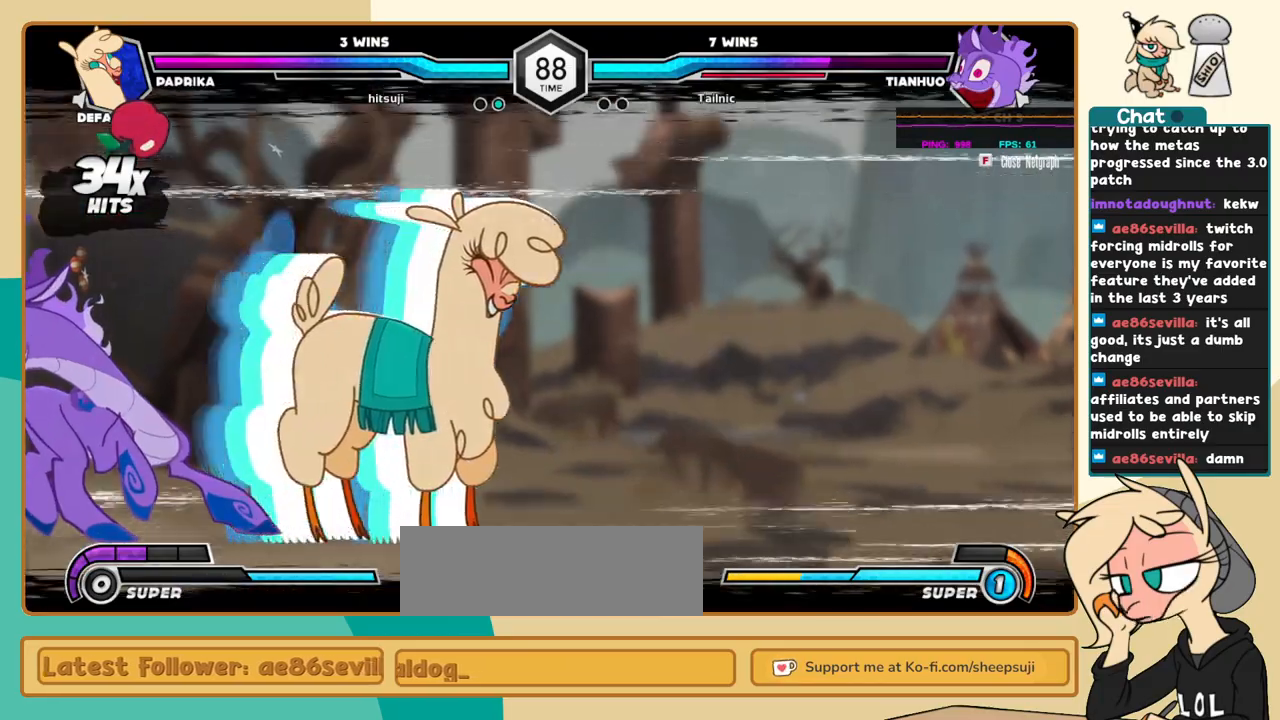
{"keys": ["k", "l"], "events": []}
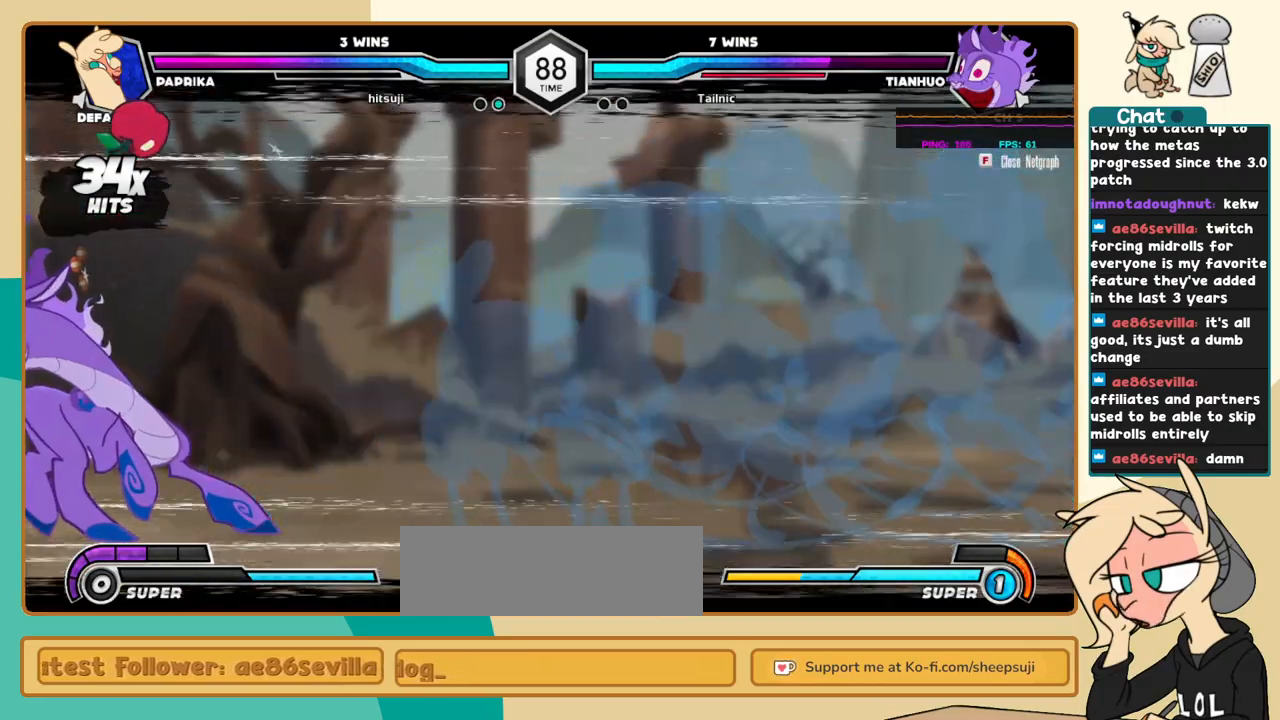
{"keys": ["k", "l"], "events": []}
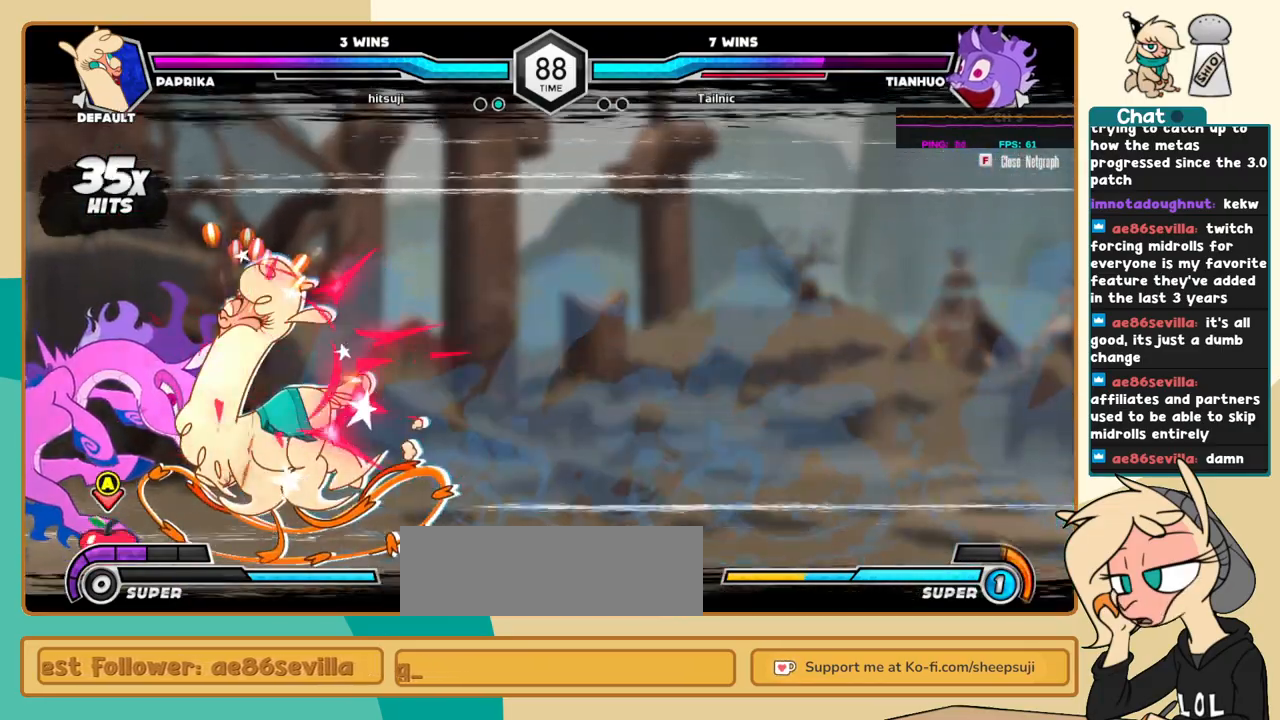
{"keys": ["k", "l"], "events": []}
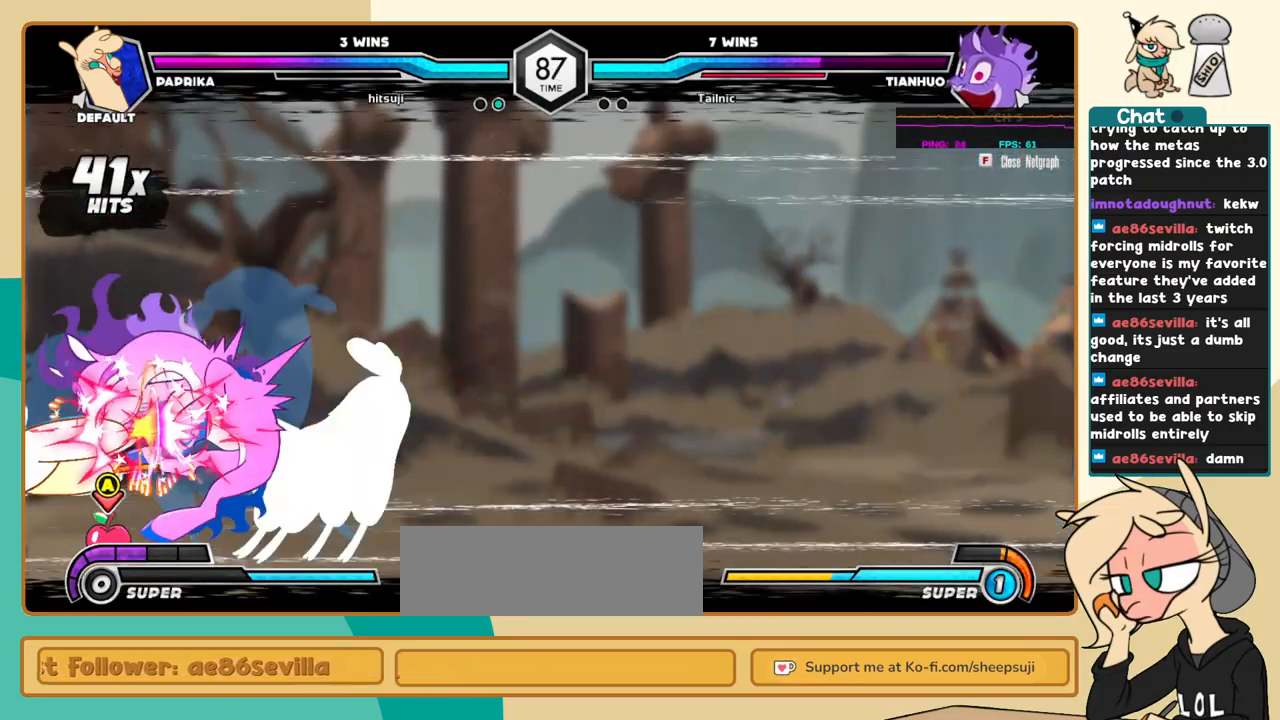
{"keys": ["k", "l"], "events": []}
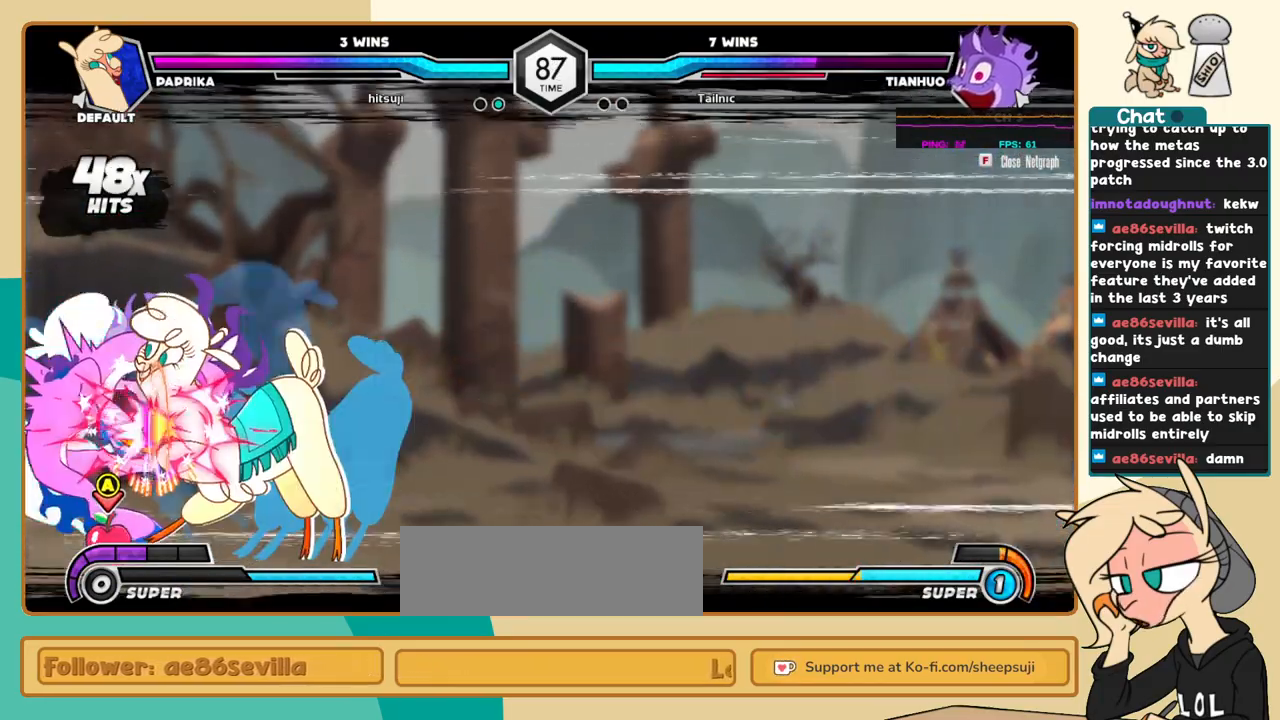
{"keys": ["k", "l"], "events": []}
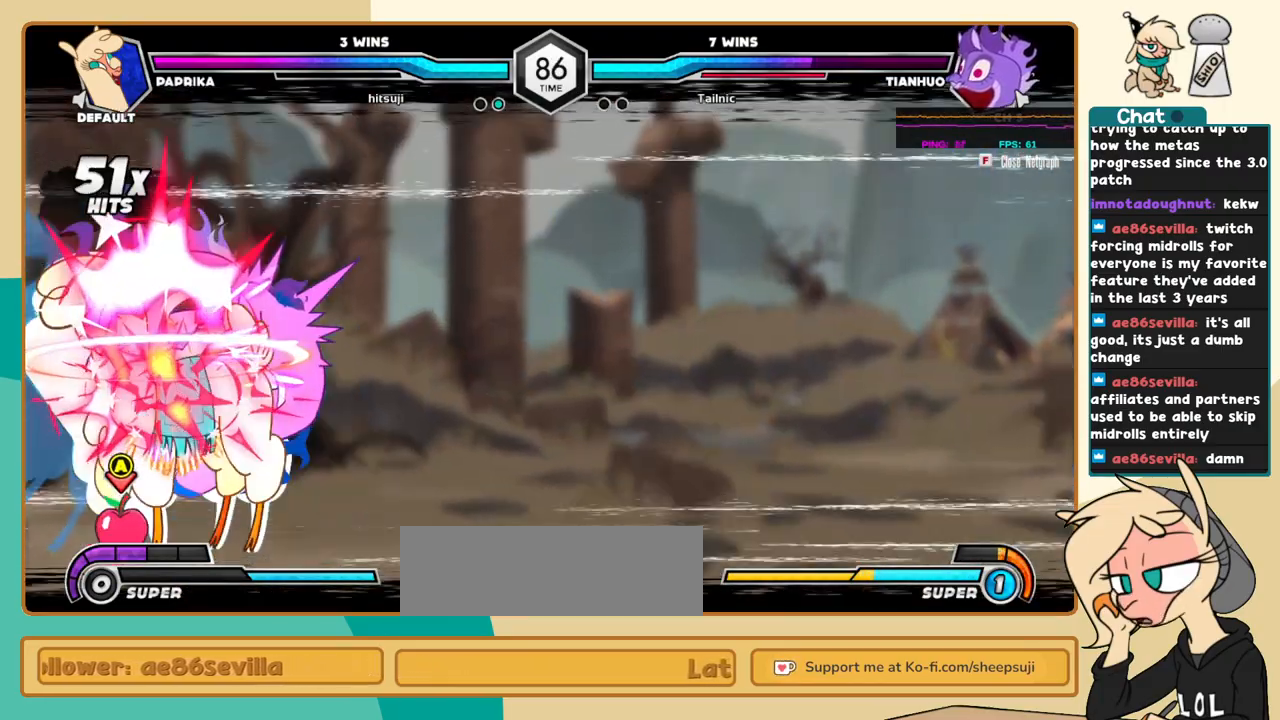
{"keys": ["k", "l"], "events": []}
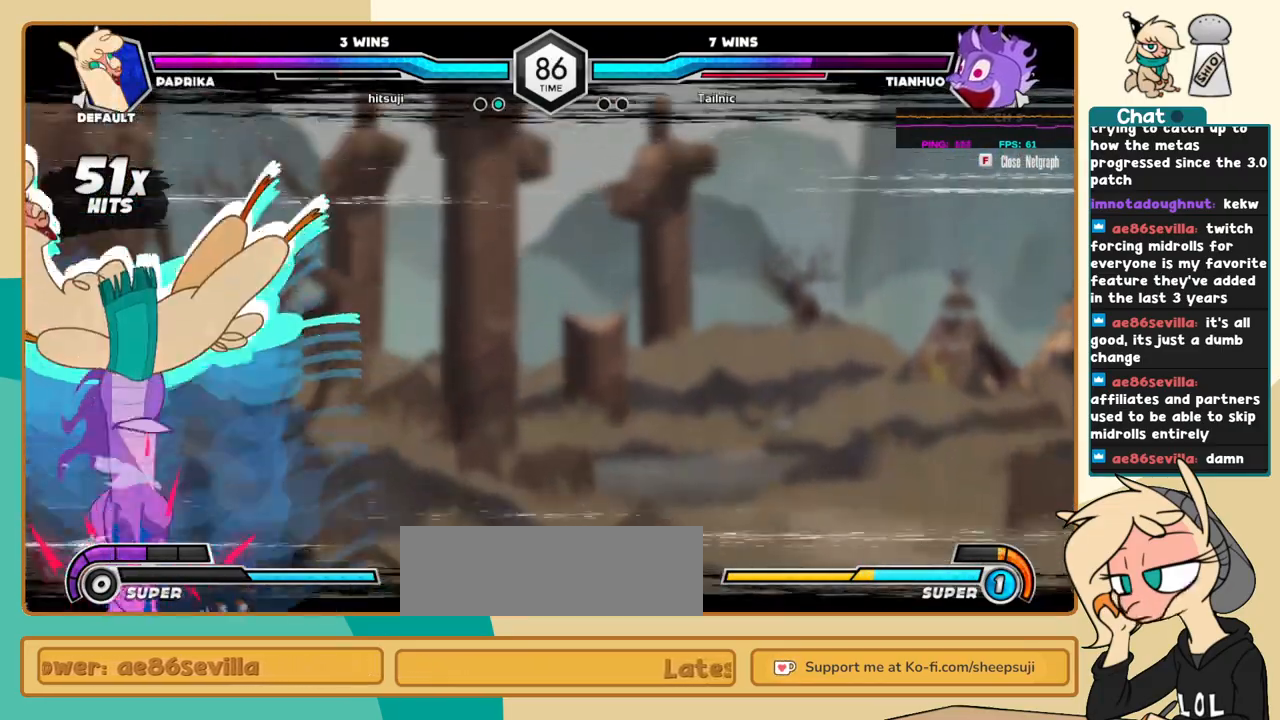
{"keys": ["k", "l"], "events": []}
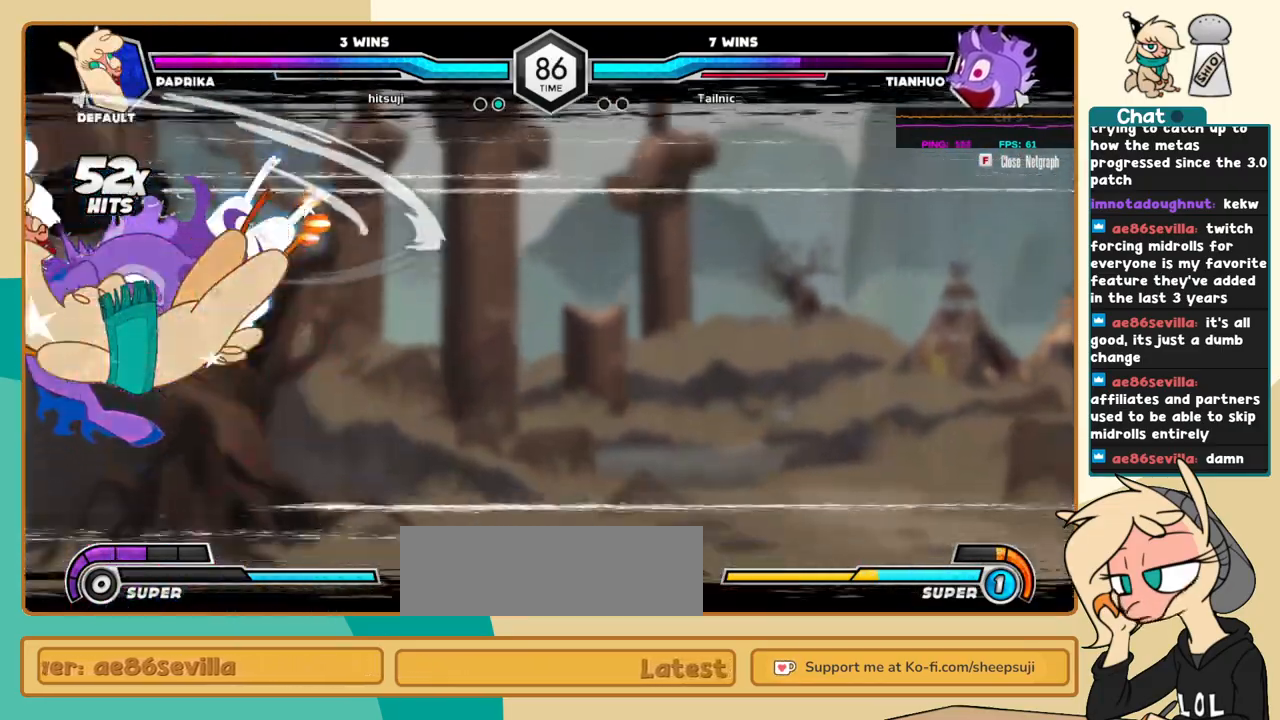
{"keys": ["k", "l"], "events": []}
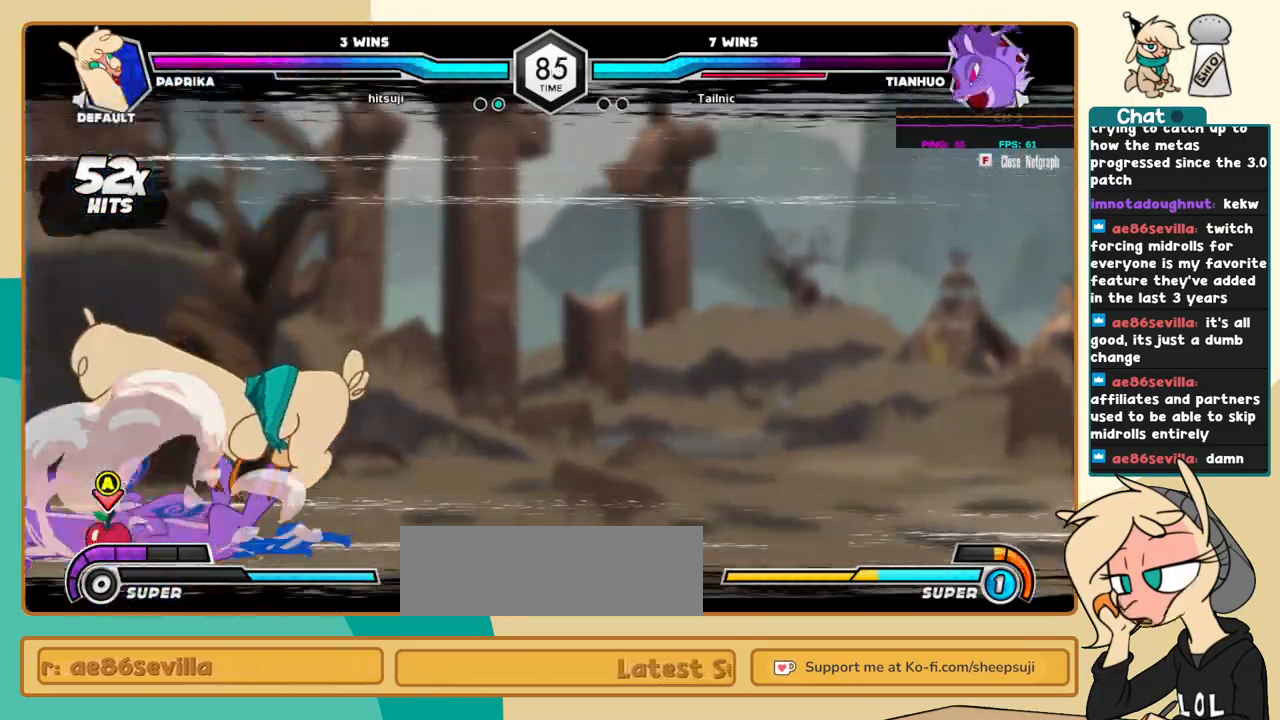
{"keys": ["l"], "events": [[217, "j", "down"], [217, "k", "up"], [217, "l", "up"], [267, "a", "down"], [317, "a", "up"], [350, "j", "up"], [350, "l", "down"]]}
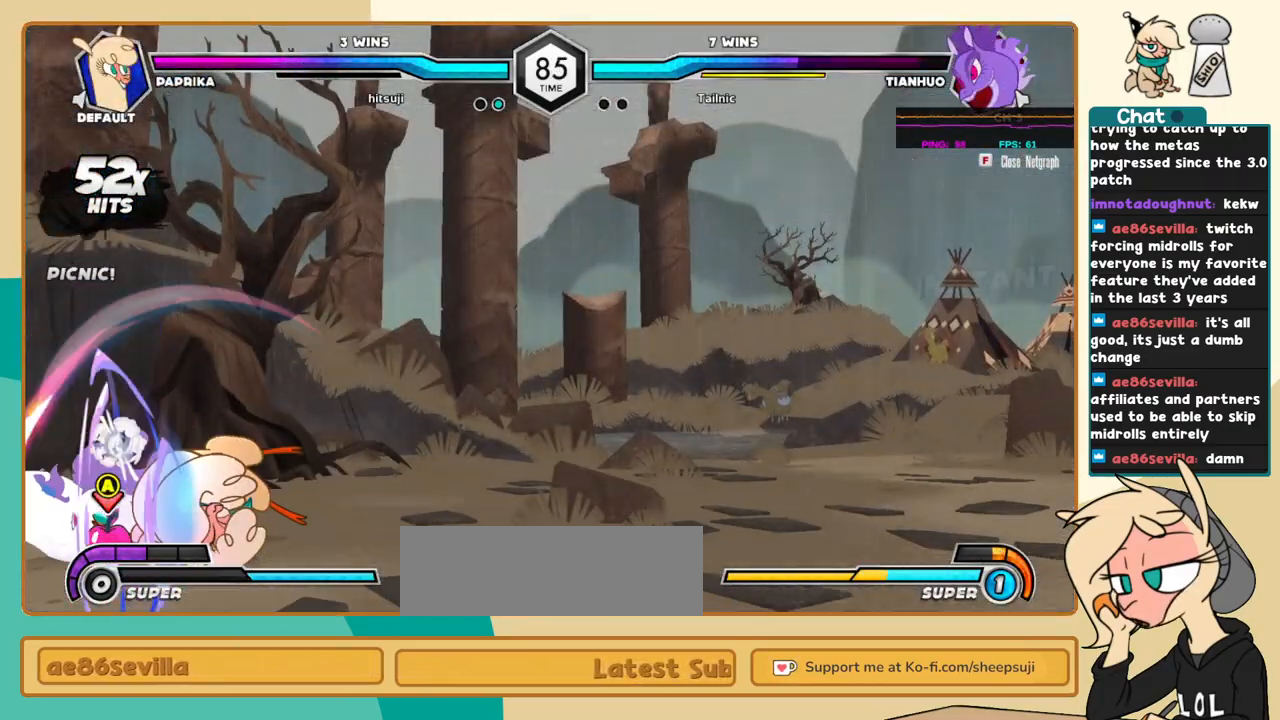
{"keys": ["a", "k", "l"], "events": [[50, "k", "down"], [467, "a", "down"]]}
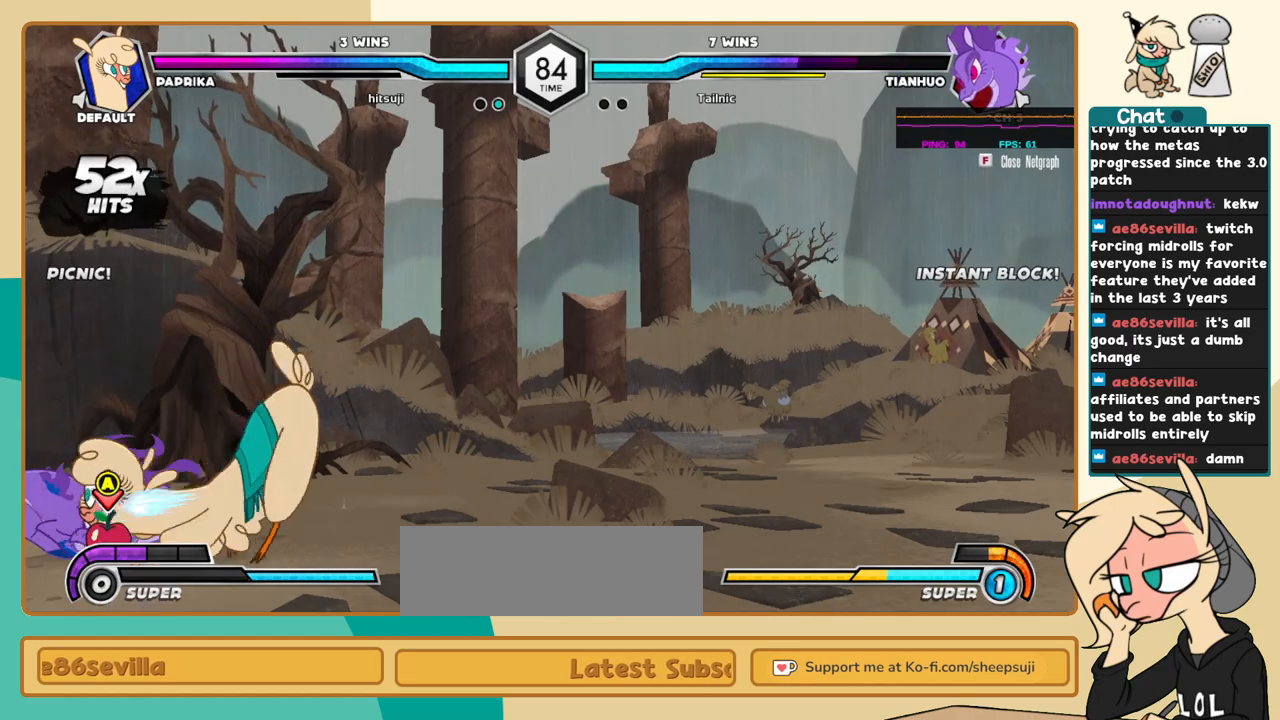
{"keys": ["j"], "events": [[17, "a", "up"], [100, "l", "up"], [150, "j", "down"], [150, "k", "up"], [200, "c", "down"], [250, "c", "up"]]}
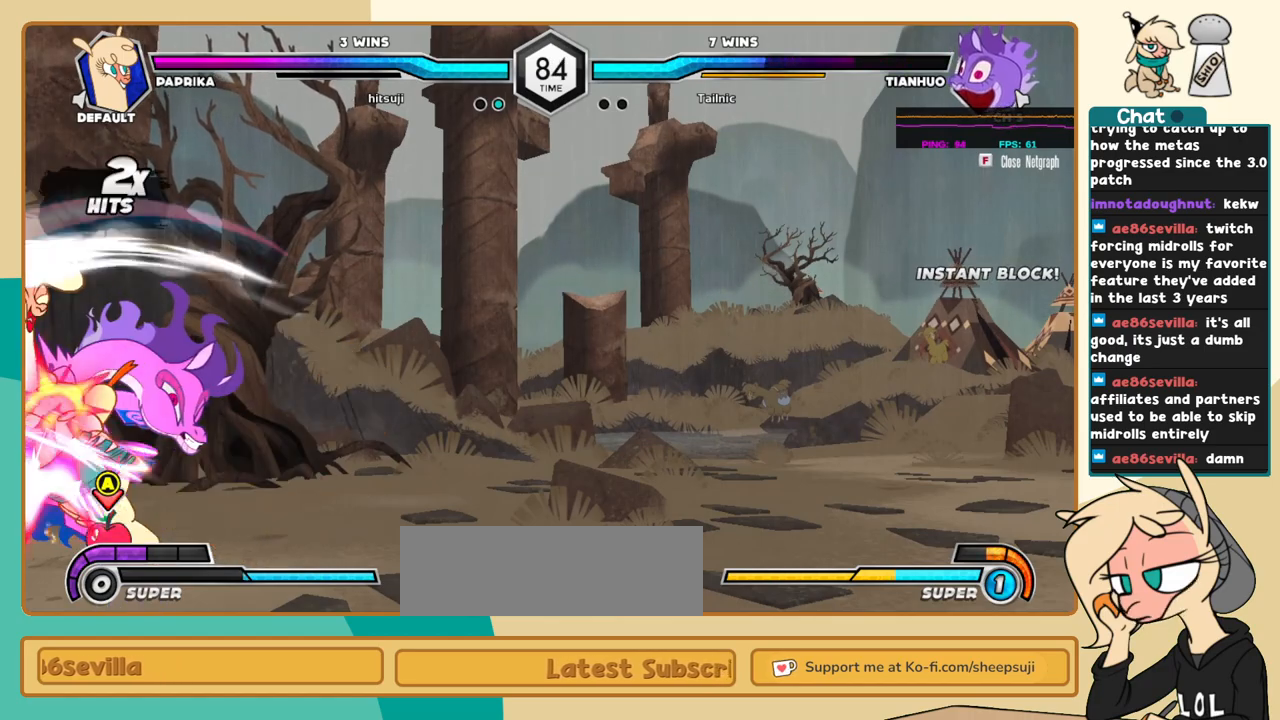
{"keys": ["l"], "events": [[267, "i", "down"], [317, "i", "up"], [317, "j", "up"], [400, "c", "down"], [450, "c", "up"], [450, "l", "down"]]}
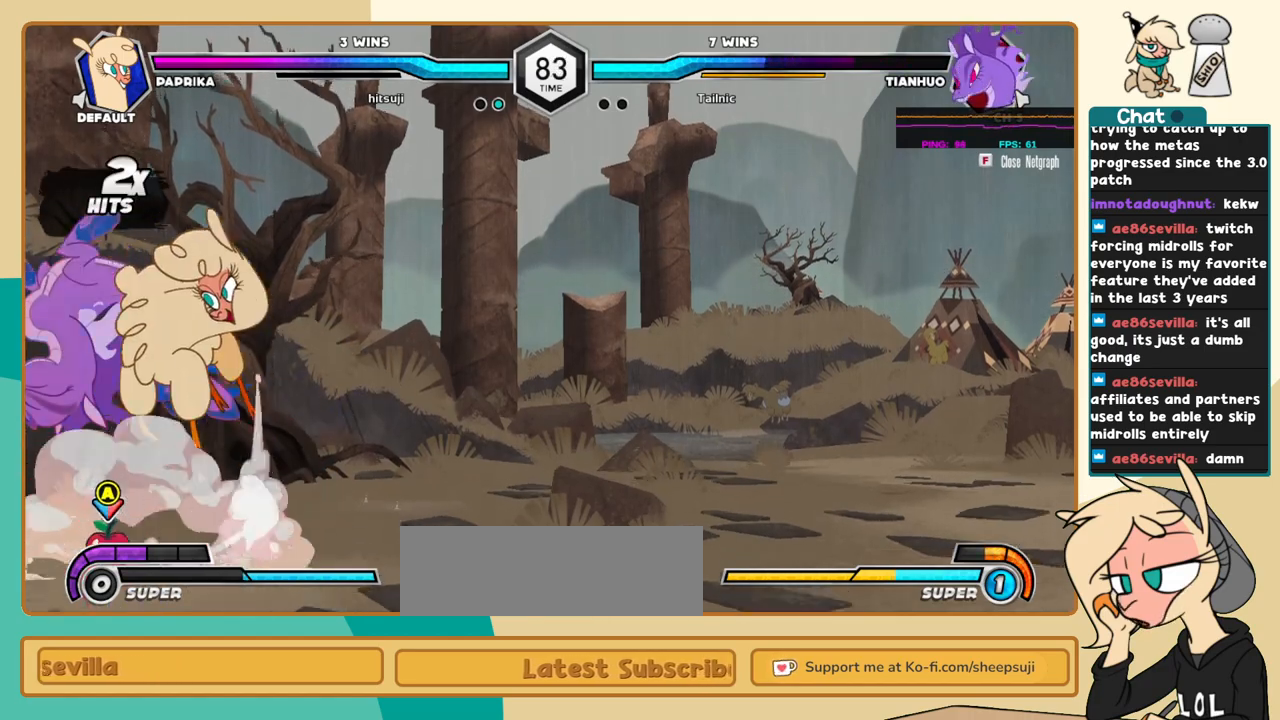
{"keys": ["k", "l"], "events": [[234, "k", "down"]]}
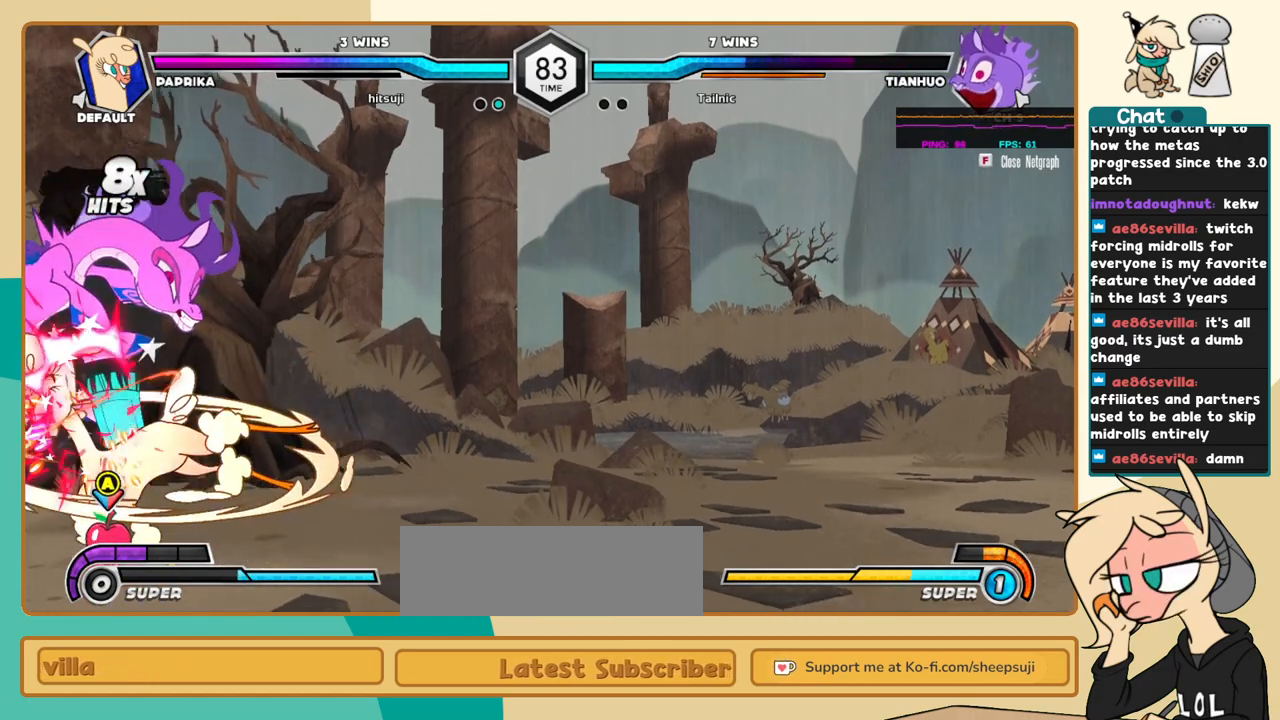
{"keys": ["k", "l"], "events": [[150, "s", "down"], [300, "s", "up"]]}
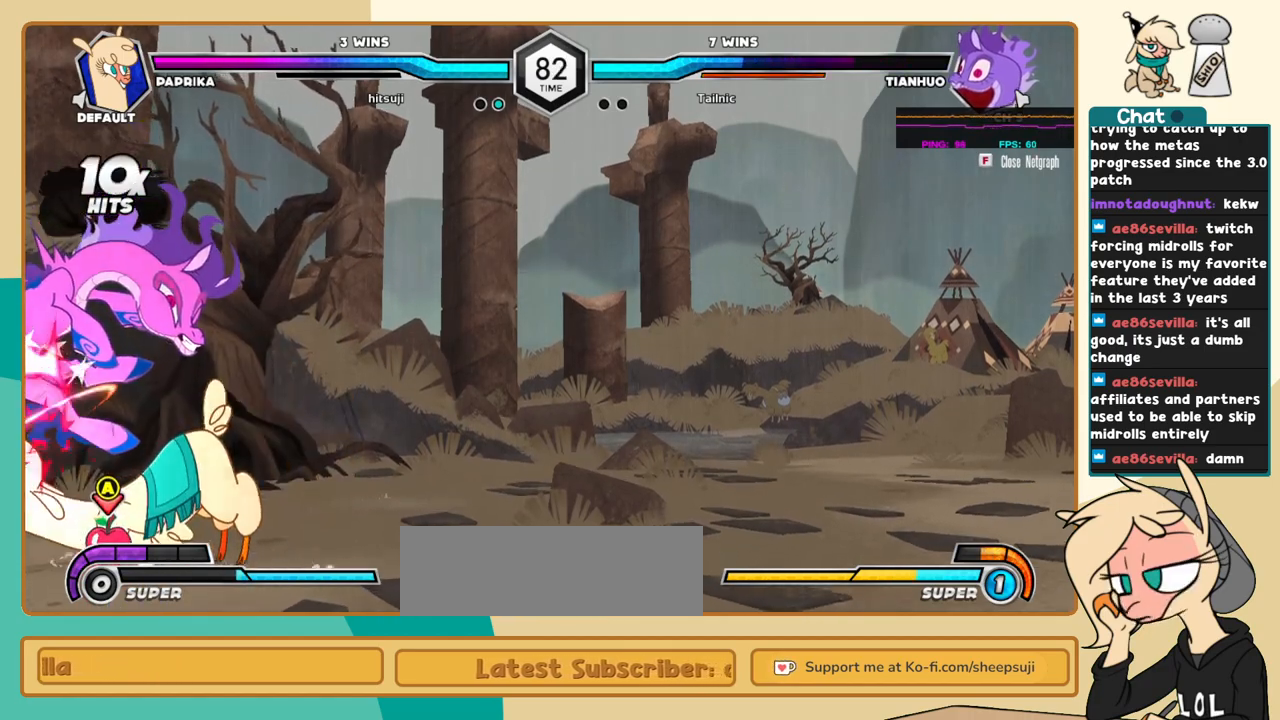
{"keys": ["j"], "events": [[34, "c", "down"], [117, "c", "up"], [317, "j", "down"], [317, "k", "up"], [317, "l", "up"], [367, "a", "down"], [450, "a", "up"]]}
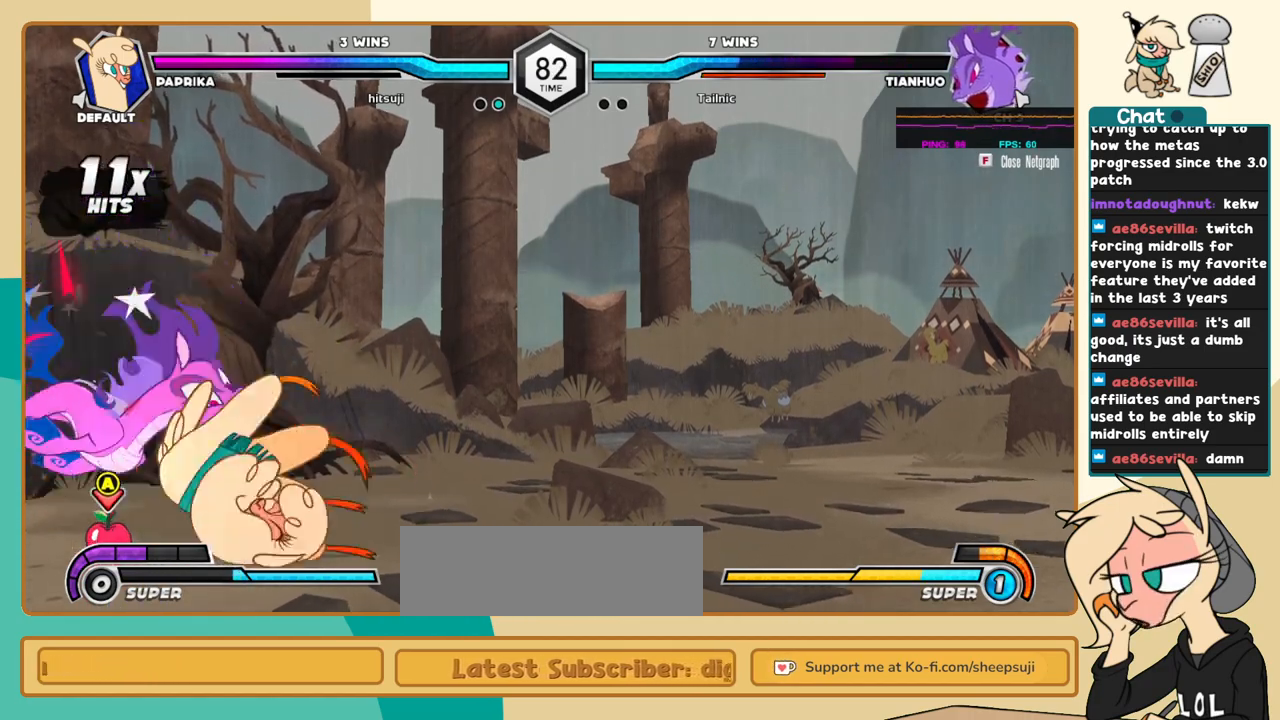
{"keys": ["j", "k"], "events": [[50, "k", "down"], [234, "c", "down"], [334, "c", "up"]]}
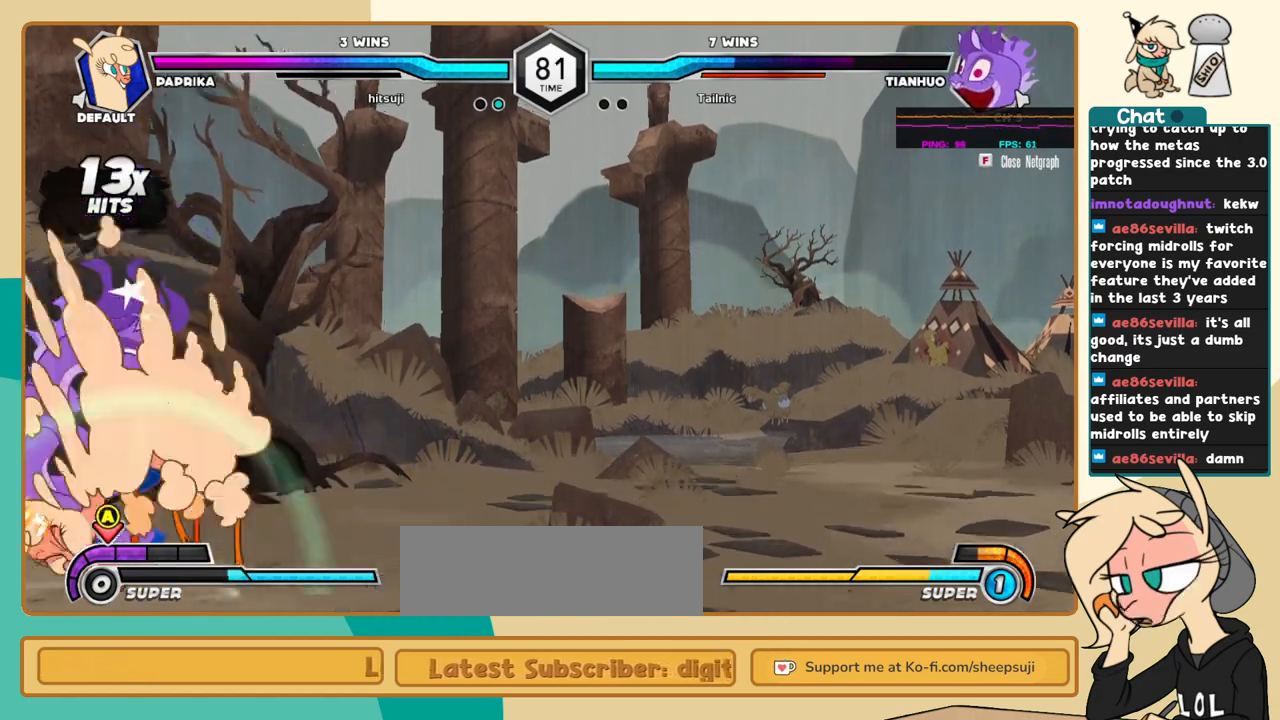
{"keys": ["l"], "events": [[250, "k", "up"], [334, "j", "up"], [484, "l", "down"]]}
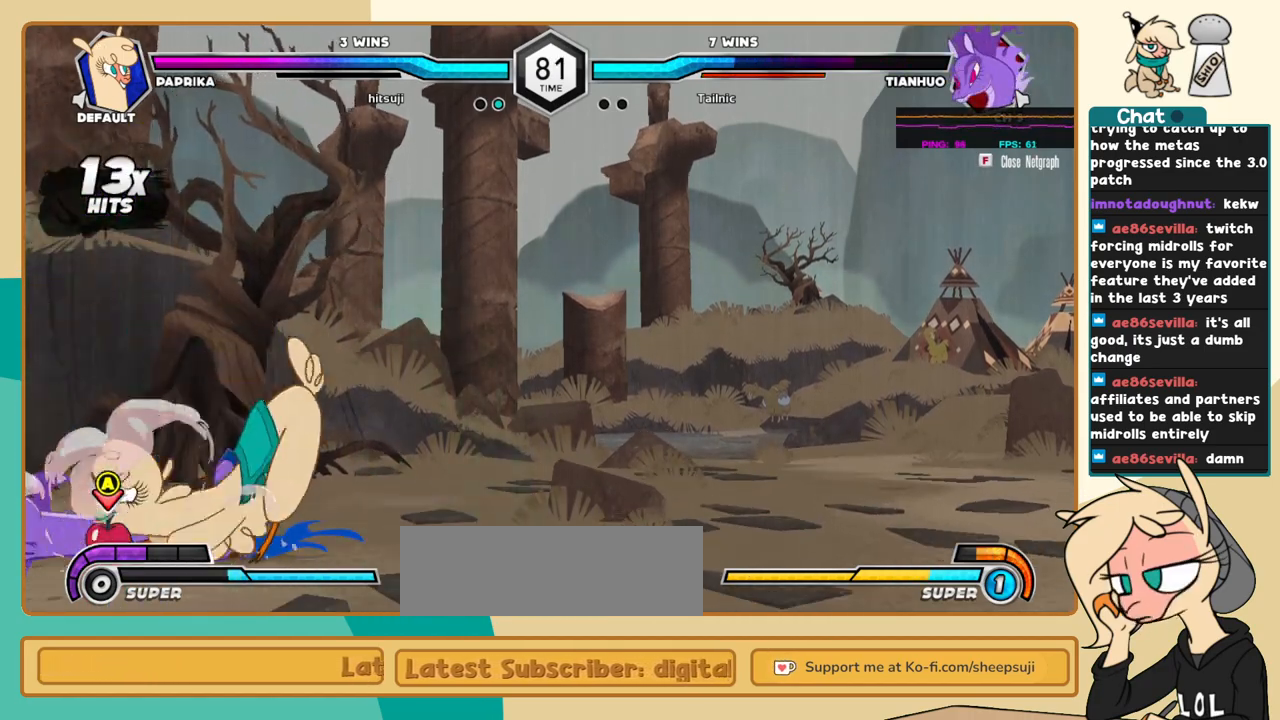
{"keys": ["l"], "events": [[34, "l", "up"], [84, "l", "down"], [117, "l", "up"], [217, "i", "down"], [267, "i", "up"], [400, "c", "down"], [450, "c", "up"], [500, "l", "down"]]}
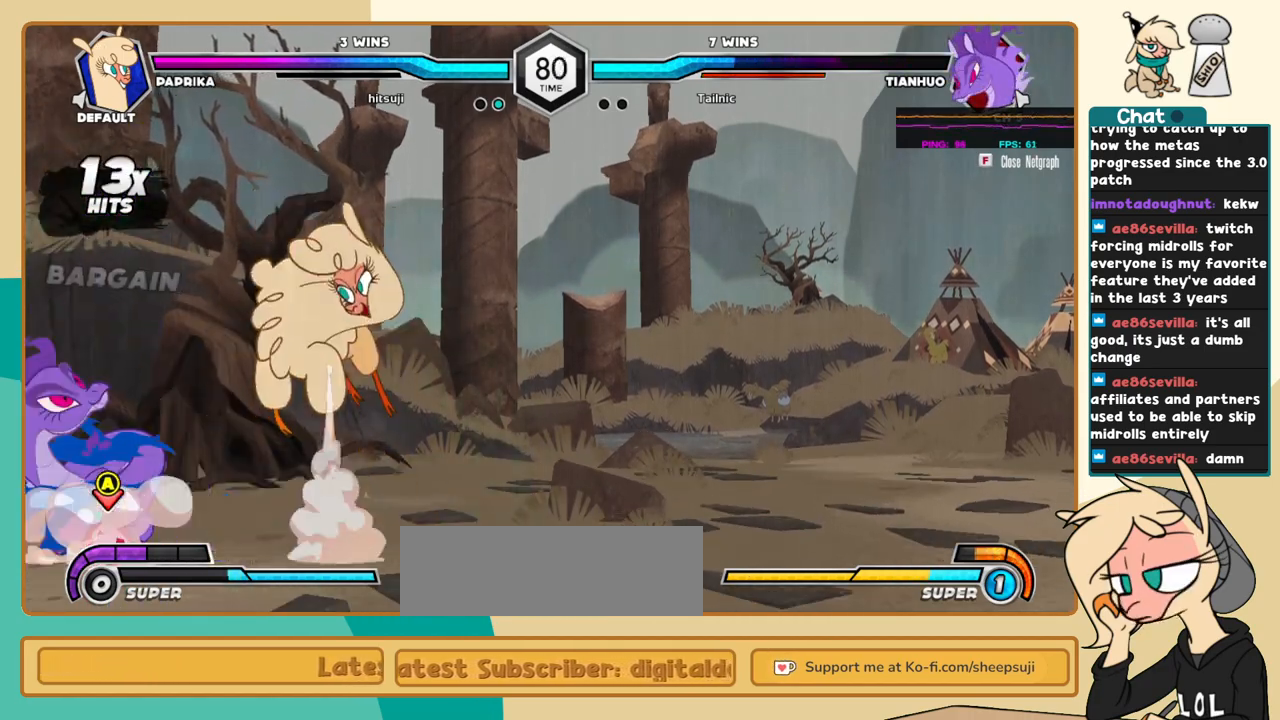
{"keys": ["k", "l"], "events": [[184, "k", "down"]]}
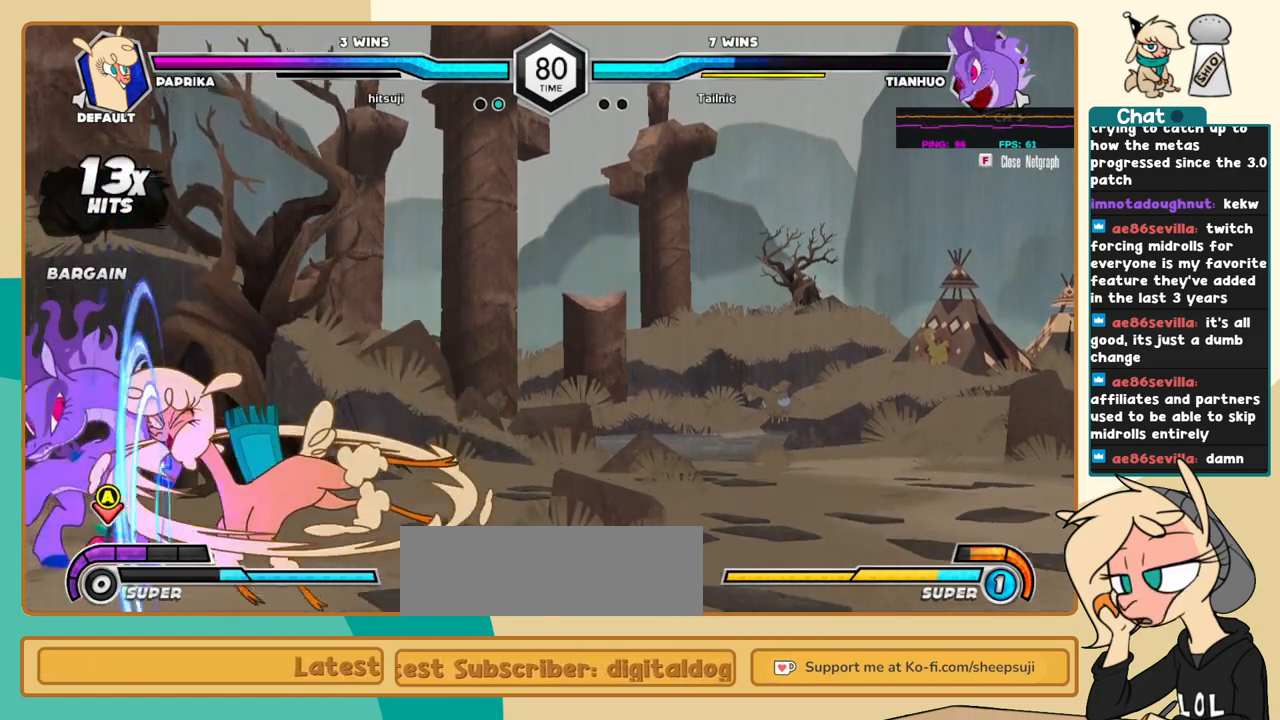
{"keys": ["k", "l"], "events": [[200, "c", "down"], [250, "c", "up"]]}
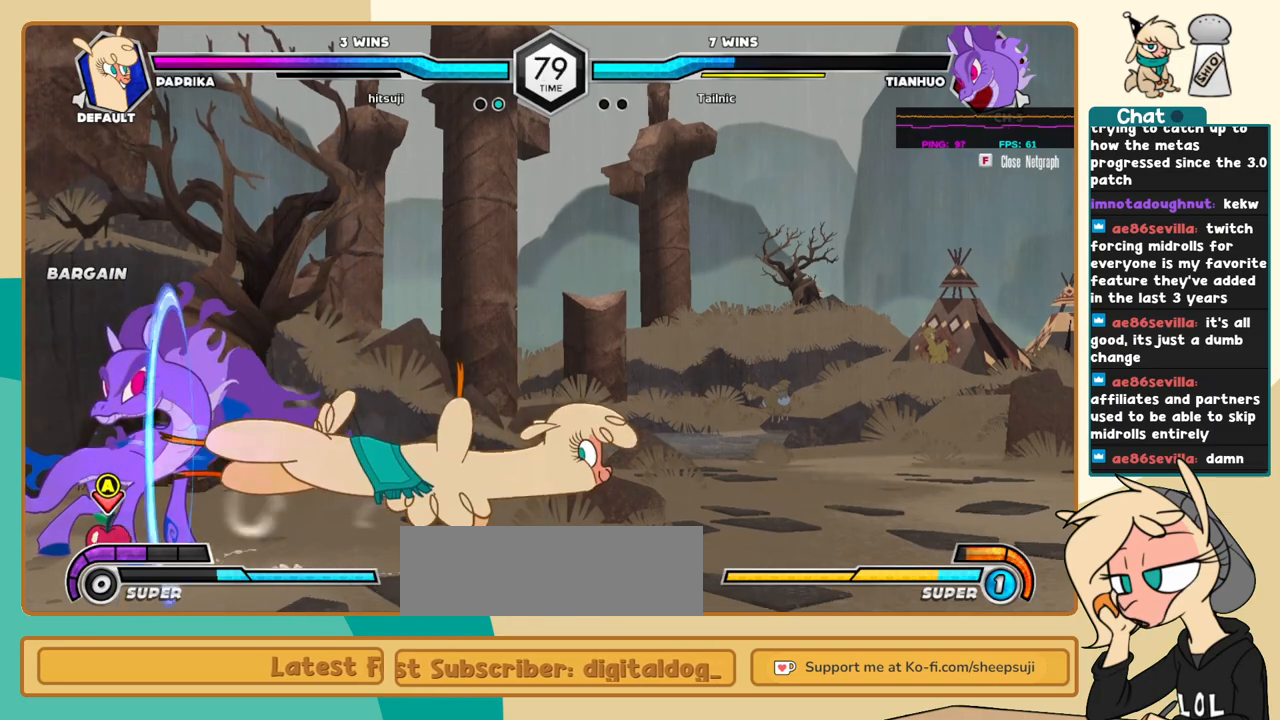
{"keys": ["k", "l"], "events": [[84, "l", "up"], [117, "j", "down"], [117, "k", "up"], [267, "j", "up"], [267, "l", "down"], [500, "k", "down"]]}
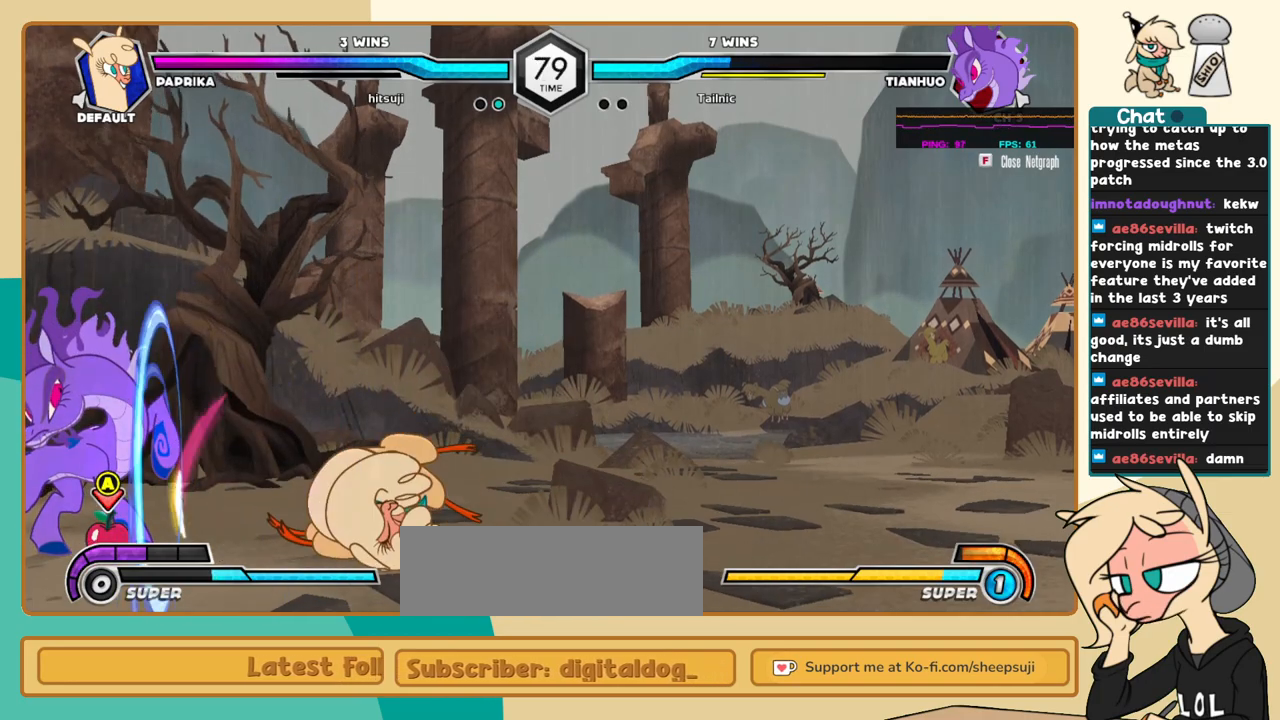
{"keys": ["a", "k", "l"], "events": [[467, "a", "down"]]}
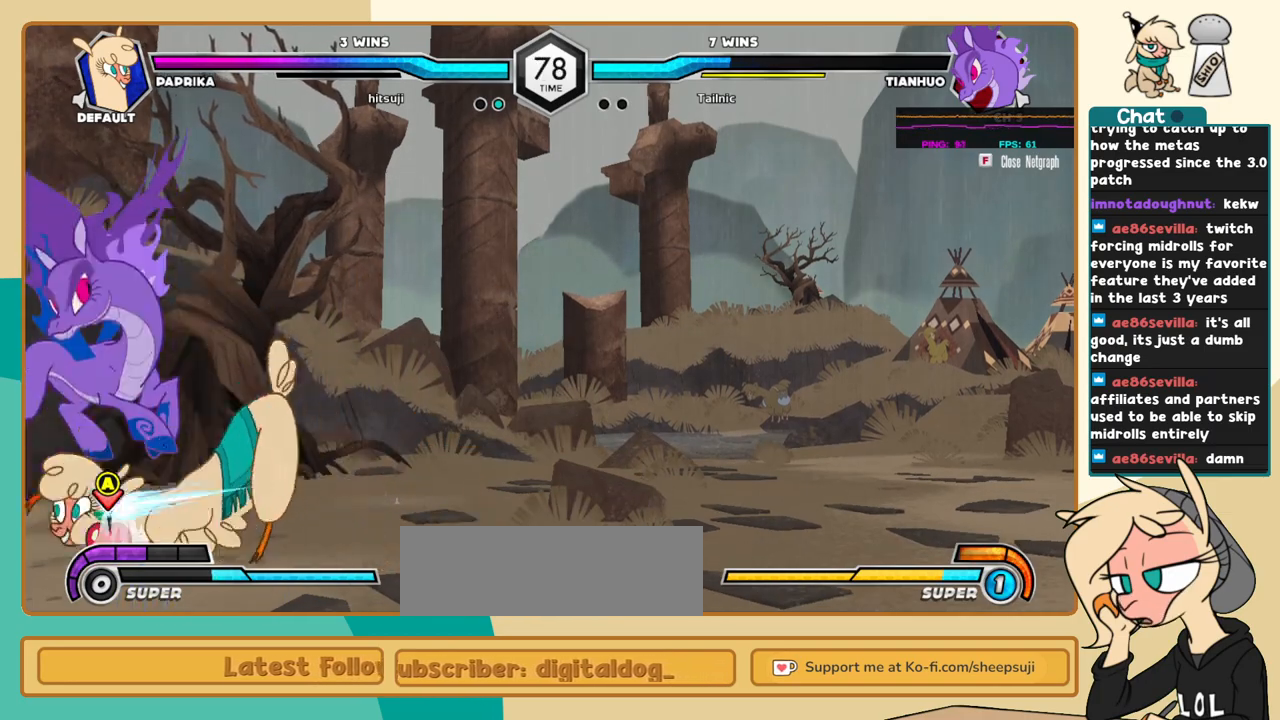
{"keys": ["l"], "events": [[17, "a", "up"], [67, "j", "down"], [67, "k", "up"], [67, "l", "up"], [117, "c", "down"], [150, "c", "up"], [384, "j", "up"], [384, "l", "down"]]}
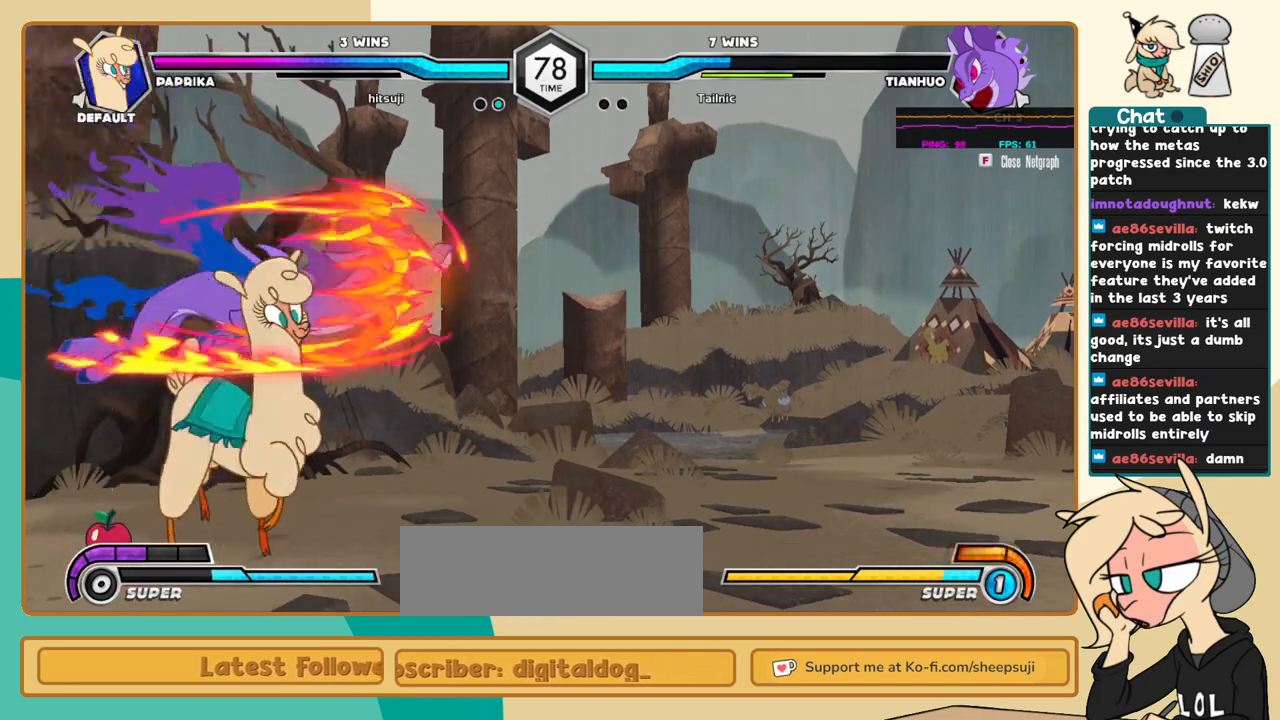
{"keys": ["j"], "events": [[317, "l", "up"], [350, "j", "down"]]}
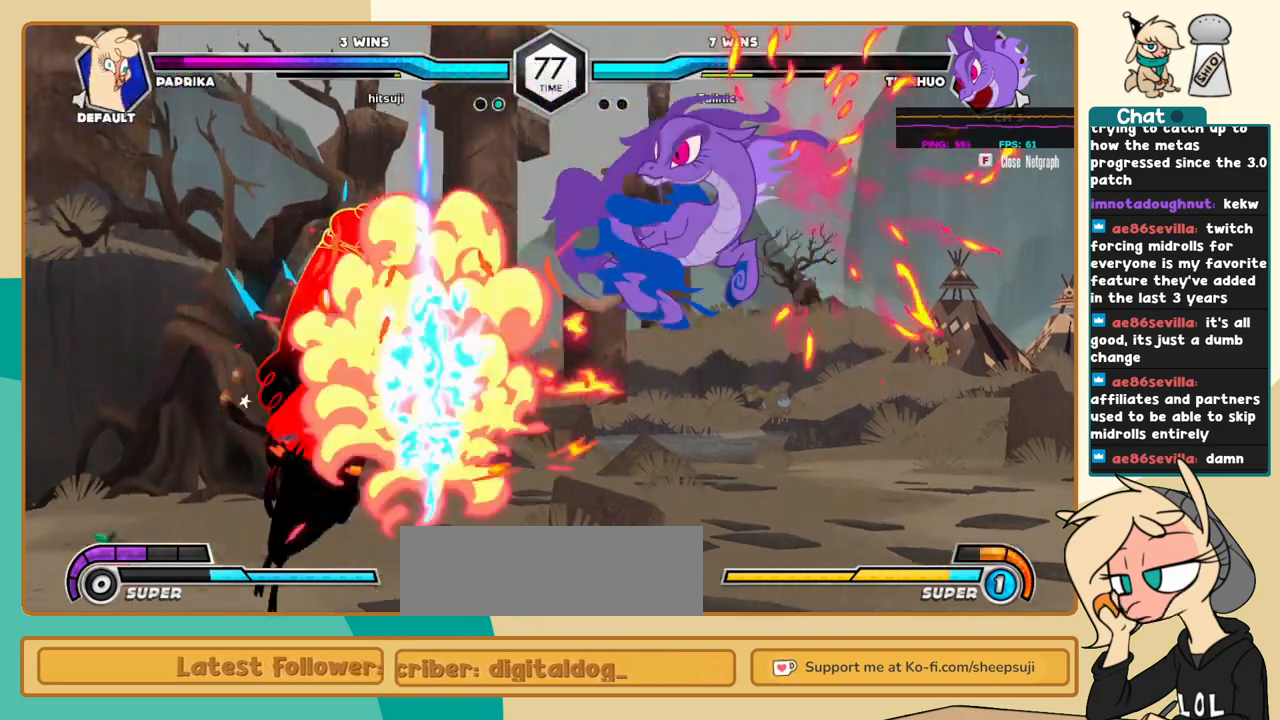
{"keys": ["c", "j"], "events": [[234, "c", "down"]]}